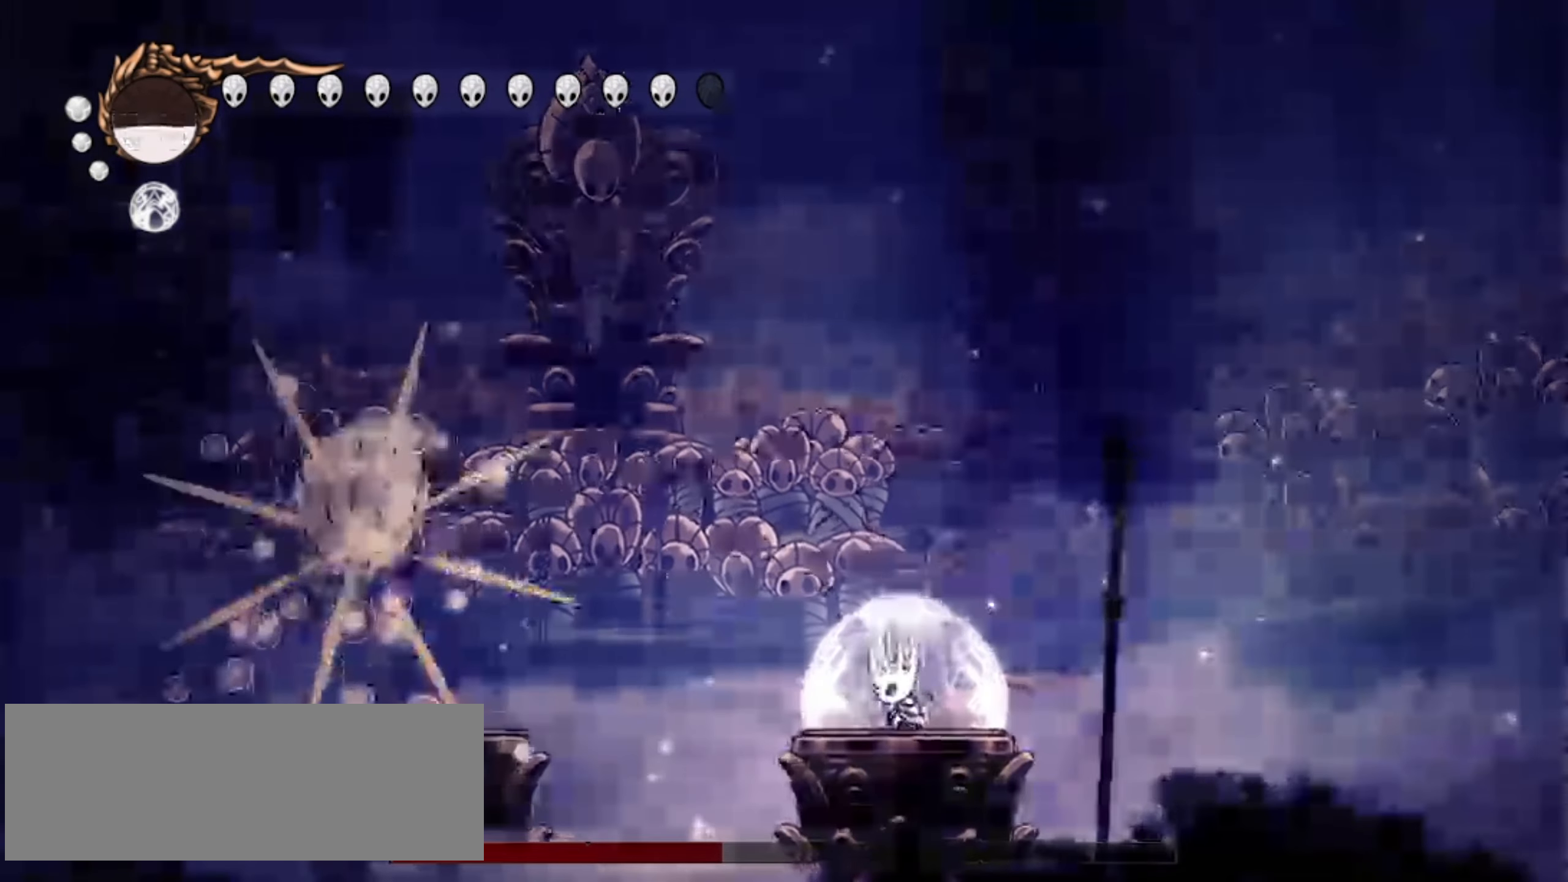
Gameplay with keyboard; each line is a JSON object with the keys held at the frame after it. "events" lists presses ("down") and releases ("up") of "a", "c", "d", "down", "f", "i", "left", "right", "s", "up", "x" and "z" between this image and that frame as [ms after this image, input, new state], when the widget could be followed in between. No other keys are recorded. Mouse input is not recorded.
{"keys": ["z"], "events": [[50, "a", "up"], [333, "right", "down"], [383, "z", "down"], [467, "right", "up"]]}
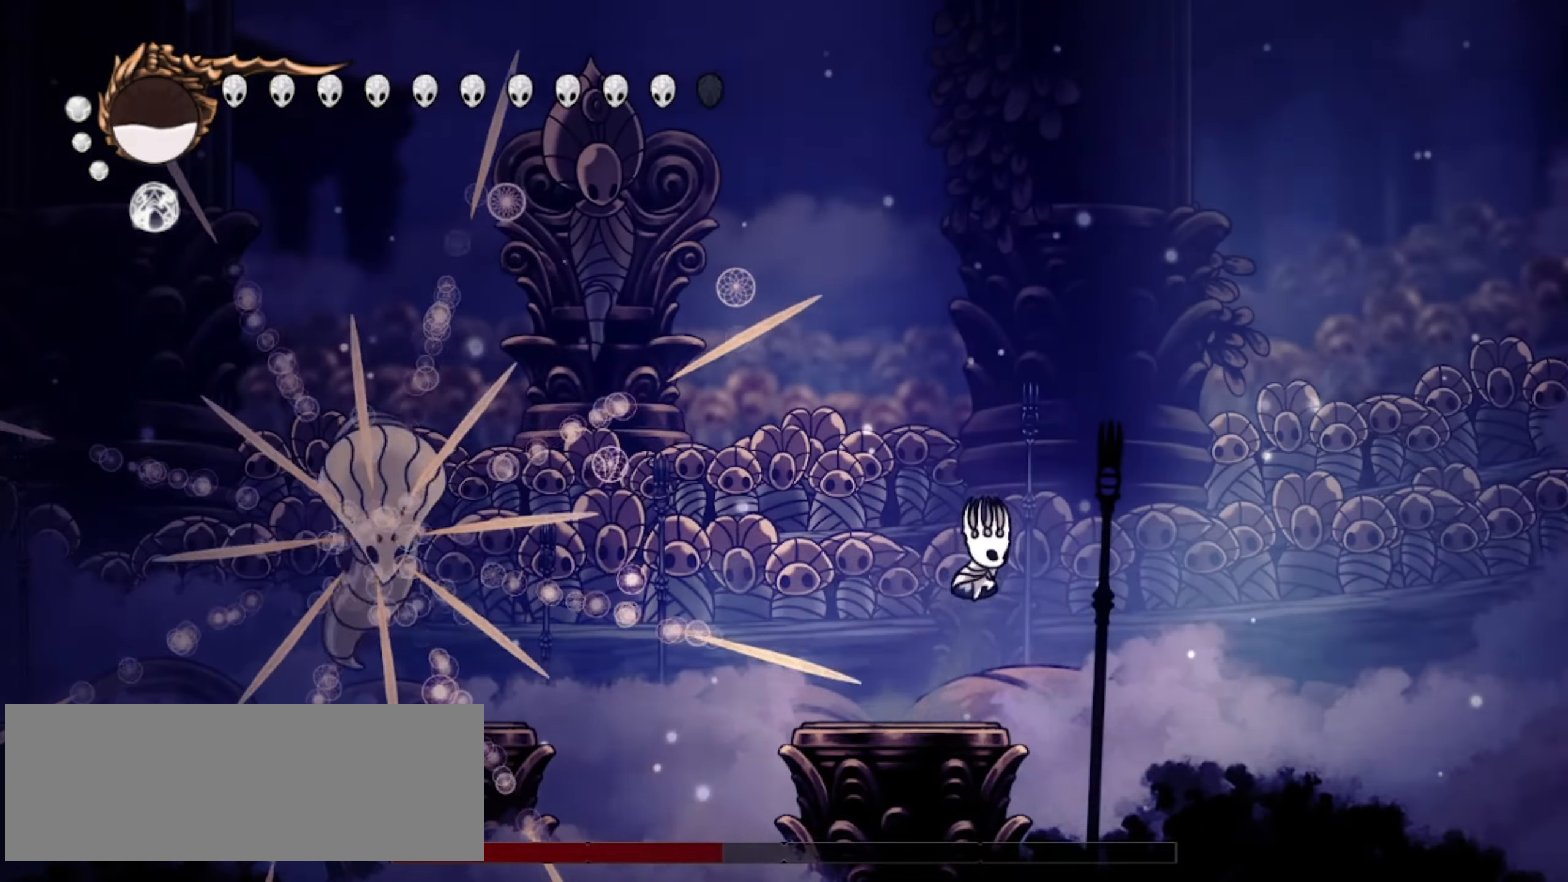
{"keys": ["left", "z"], "events": [[17, "left", "down"], [67, "z", "up"], [150, "left", "up"], [433, "left", "down"], [483, "z", "down"]]}
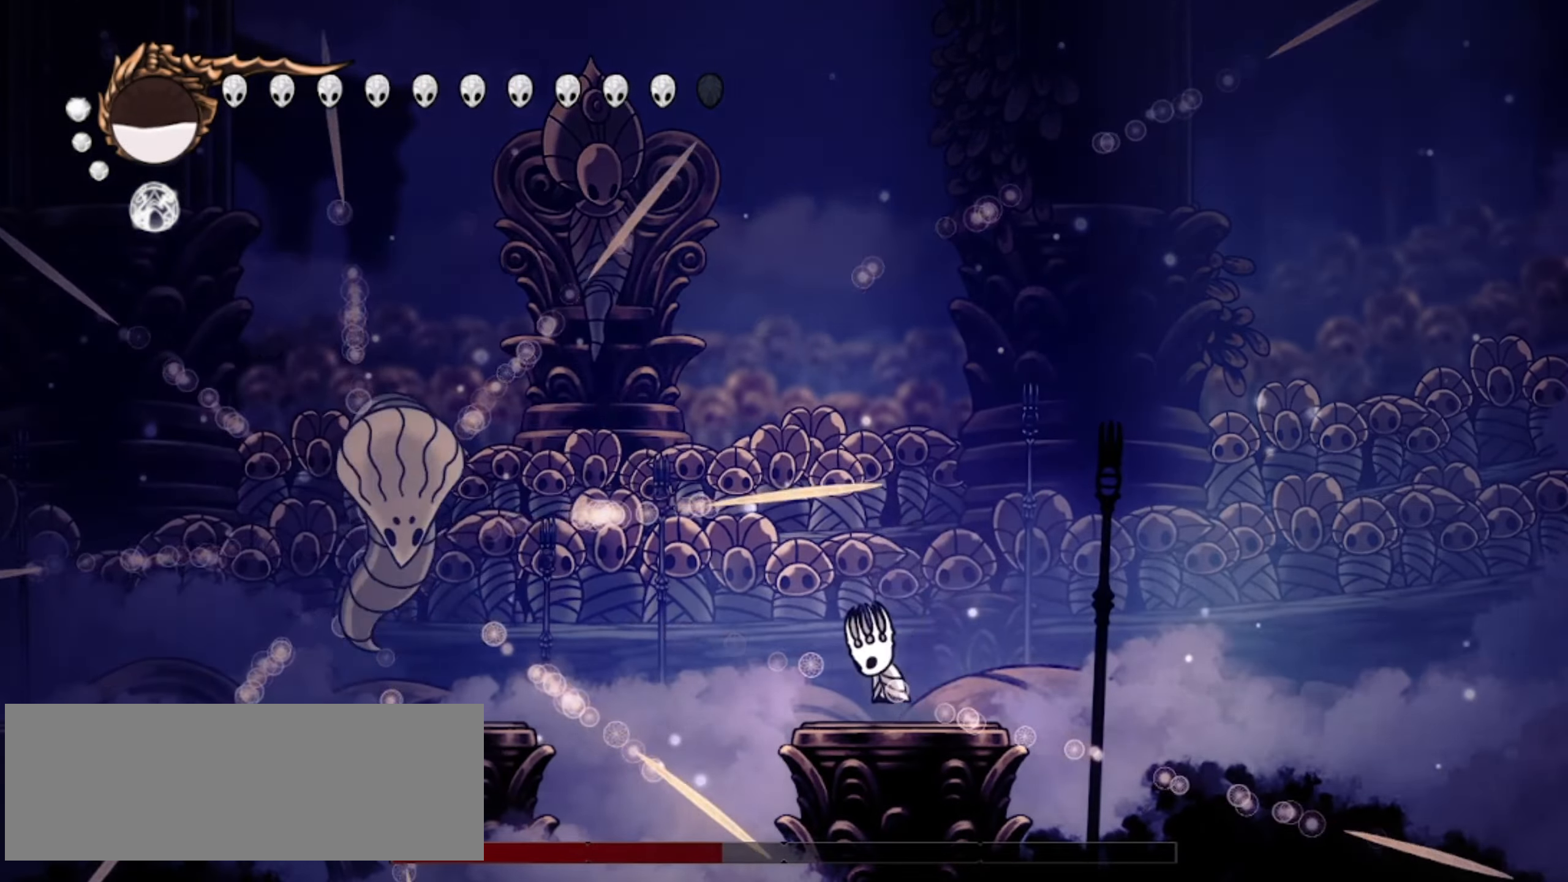
{"keys": ["up", "x"], "events": [[83, "c", "down"], [83, "z", "up"], [167, "c", "up"], [217, "left", "up"], [267, "z", "down"], [300, "x", "down"], [350, "up", "down"], [400, "x", "up"], [450, "z", "up"], [500, "x", "down"]]}
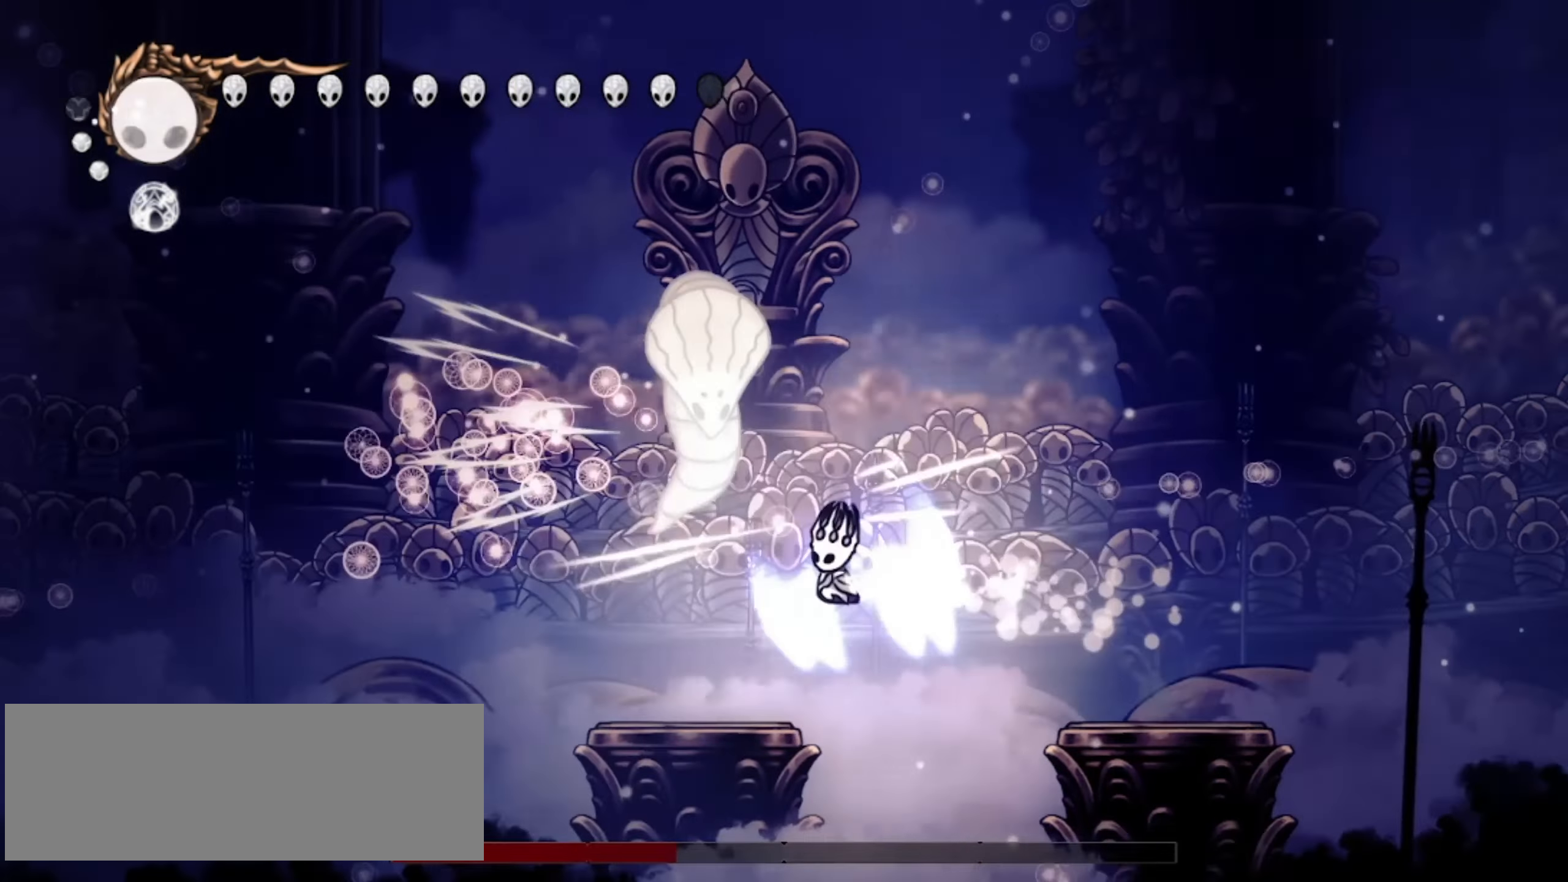
{"keys": ["left", "up"], "events": [[83, "x", "up"], [133, "left", "down"], [183, "x", "down"], [283, "x", "up"], [333, "x", "down"], [417, "x", "up"]]}
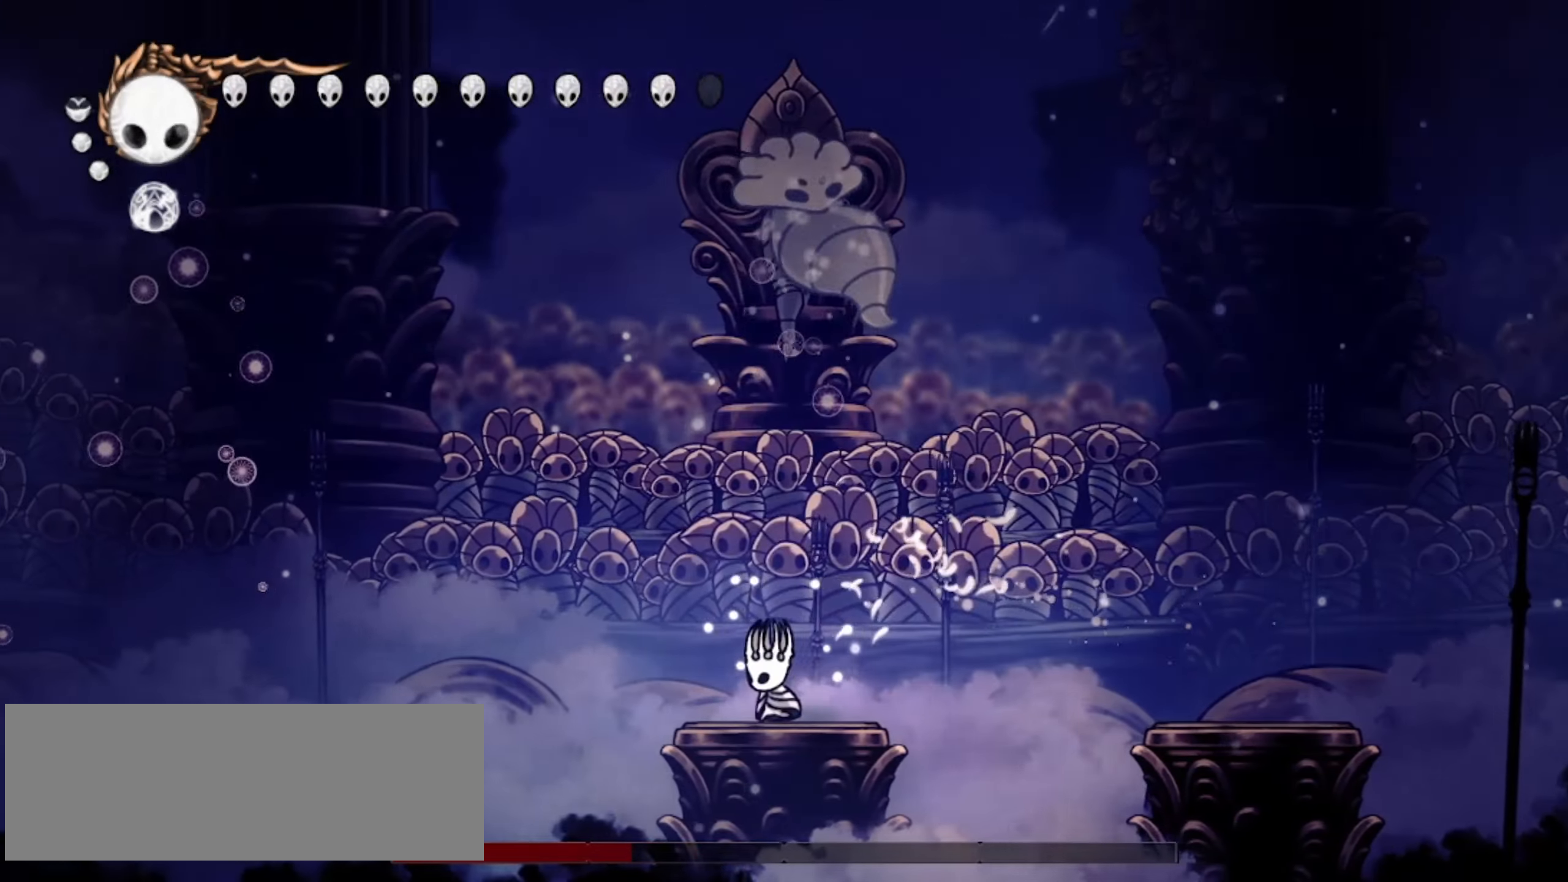
{"keys": ["left", "up", "z"], "events": [[17, "left", "up"], [17, "right", "down"], [17, "z", "down"], [200, "left", "down"], [200, "right", "up"], [200, "x", "down"], [300, "left", "up"], [300, "right", "down"], [300, "z", "up"], [333, "x", "up"], [383, "left", "down"], [383, "right", "up"], [383, "z", "down"]]}
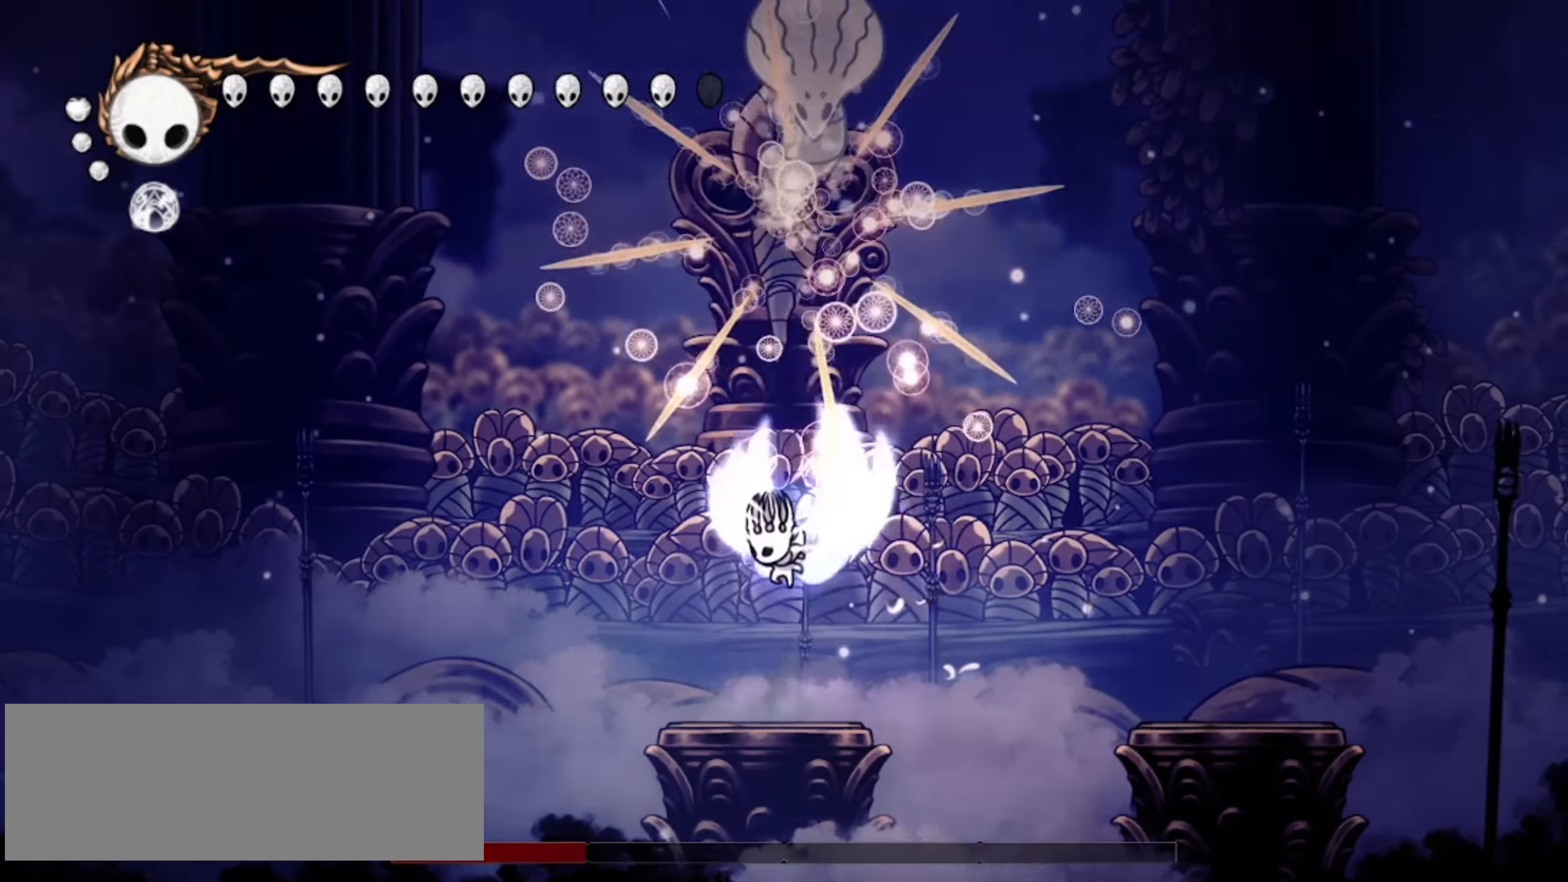
{"keys": ["up"], "events": [[33, "left", "up"], [167, "x", "down"], [267, "right", "down"], [350, "right", "up"], [350, "x", "up"], [350, "z", "up"]]}
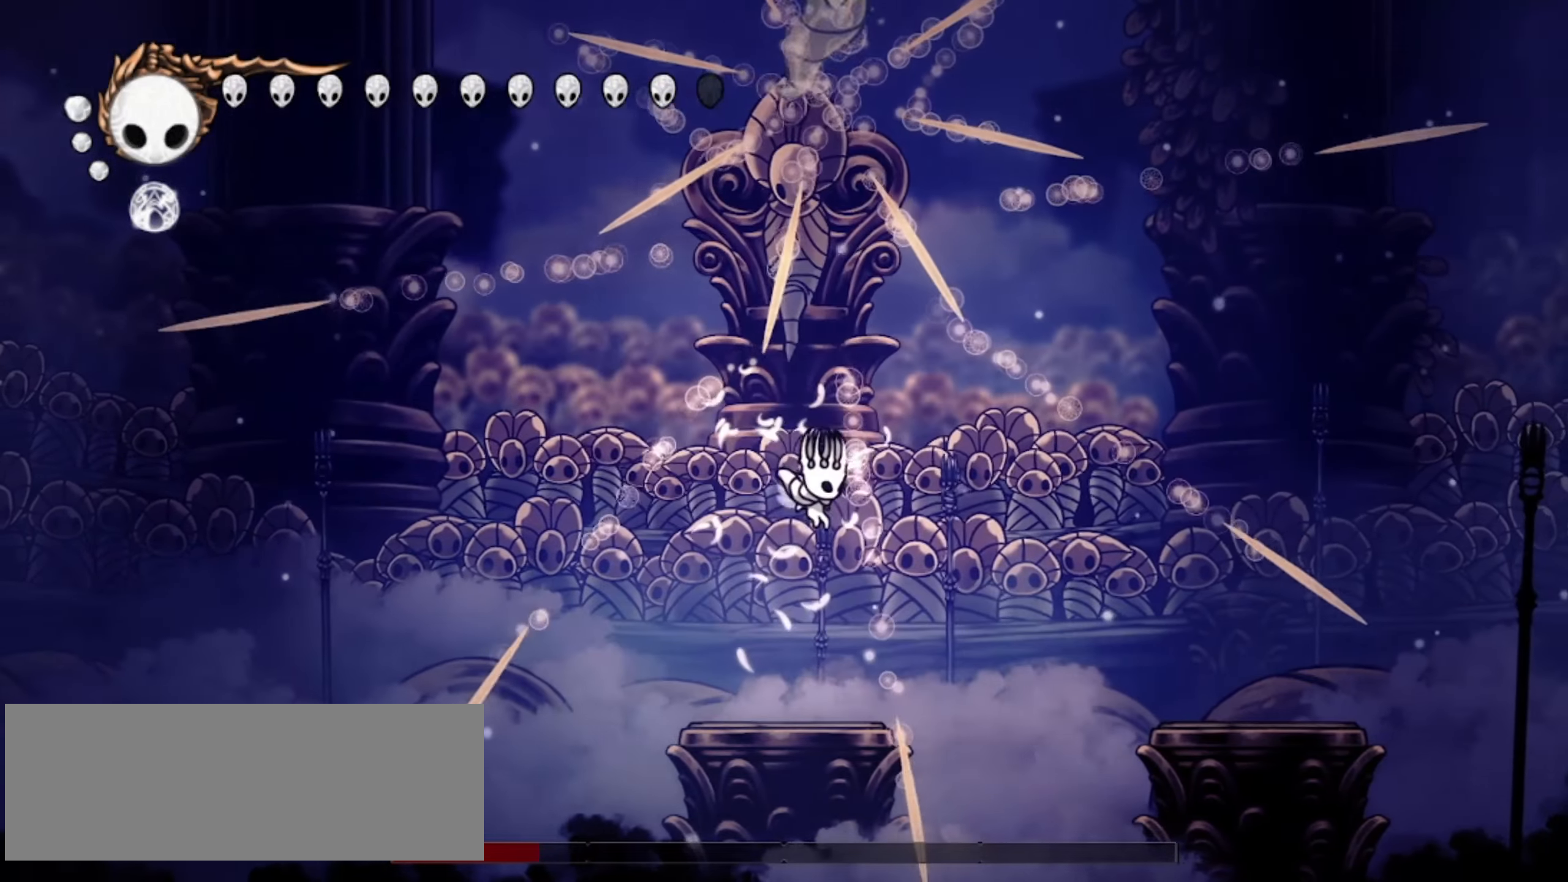
{"keys": ["up"], "events": [[83, "a", "down"], [183, "a", "up"]]}
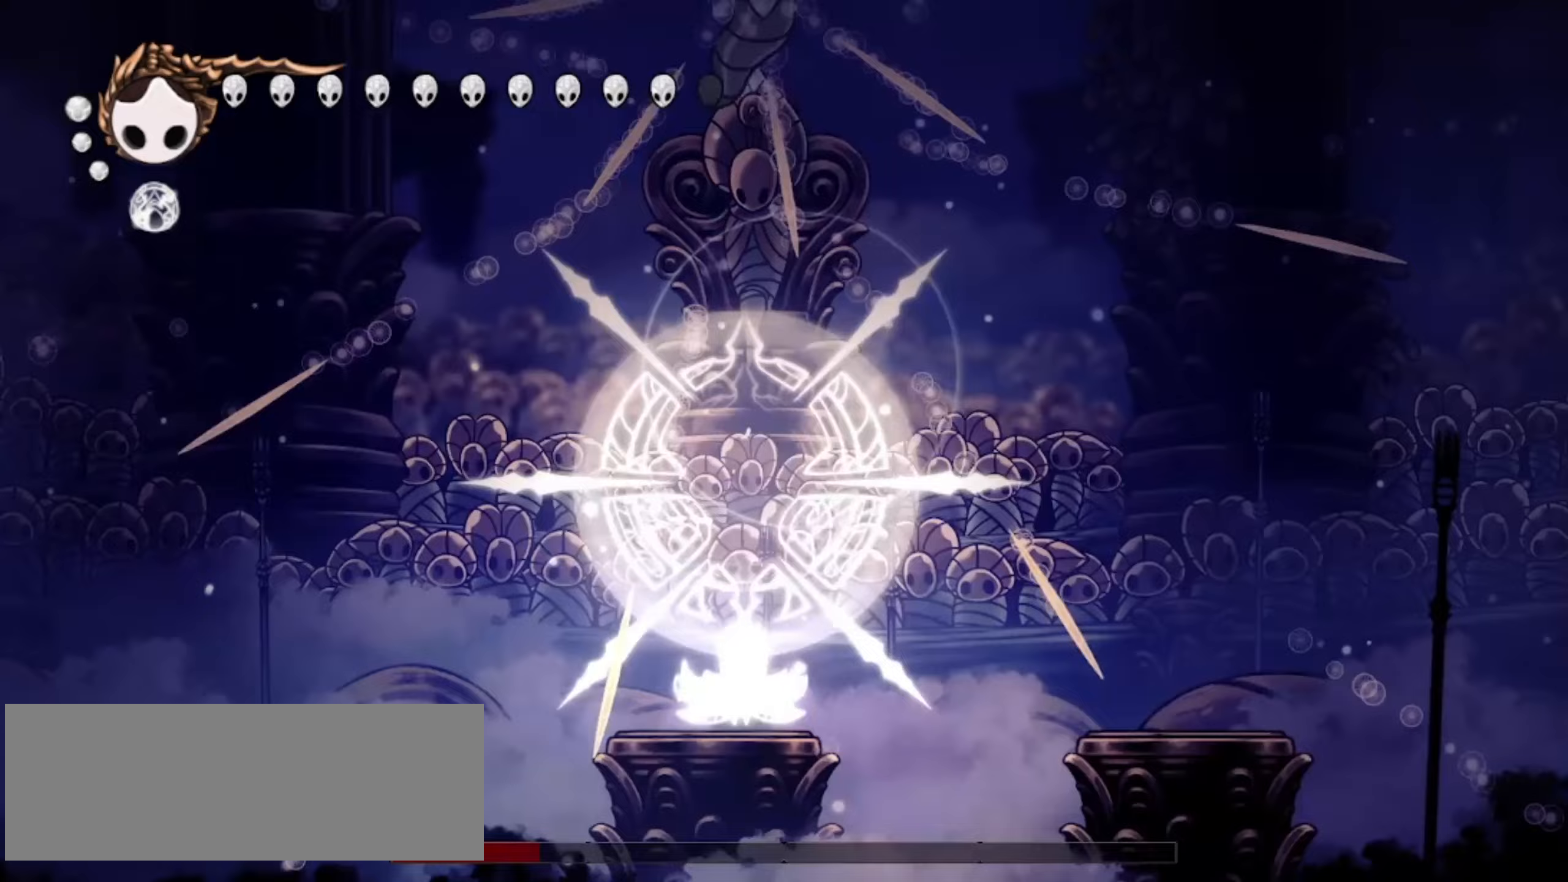
{"keys": ["up"], "events": [[200, "left", "down"], [483, "left", "up"]]}
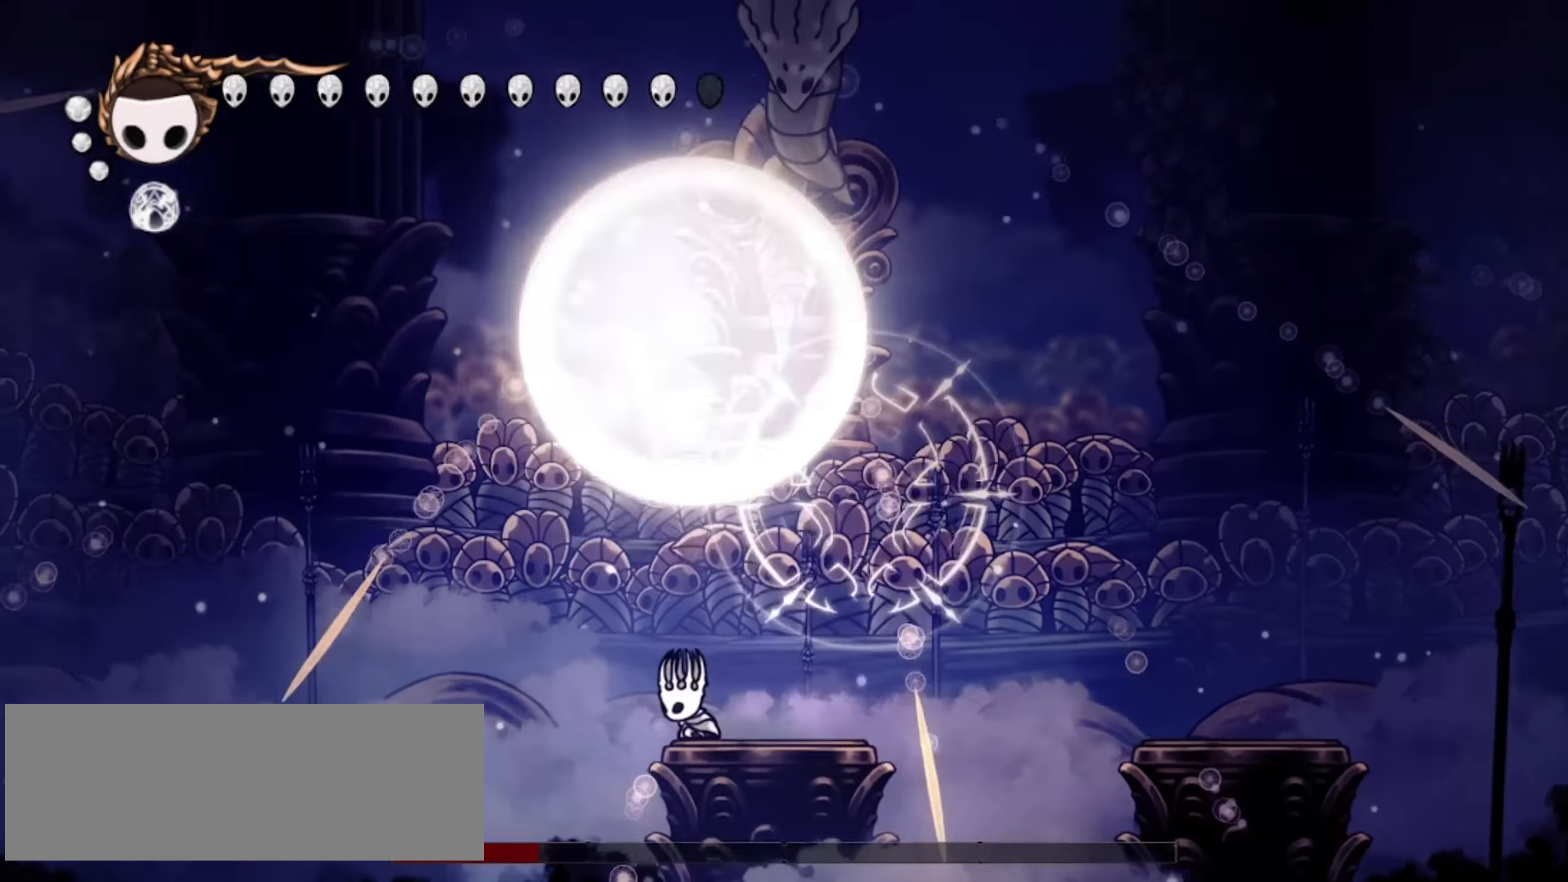
{"keys": ["up", "z"], "events": [[167, "right", "down"], [167, "z", "down"], [450, "z", "up"], [500, "right", "up"], [500, "z", "down"]]}
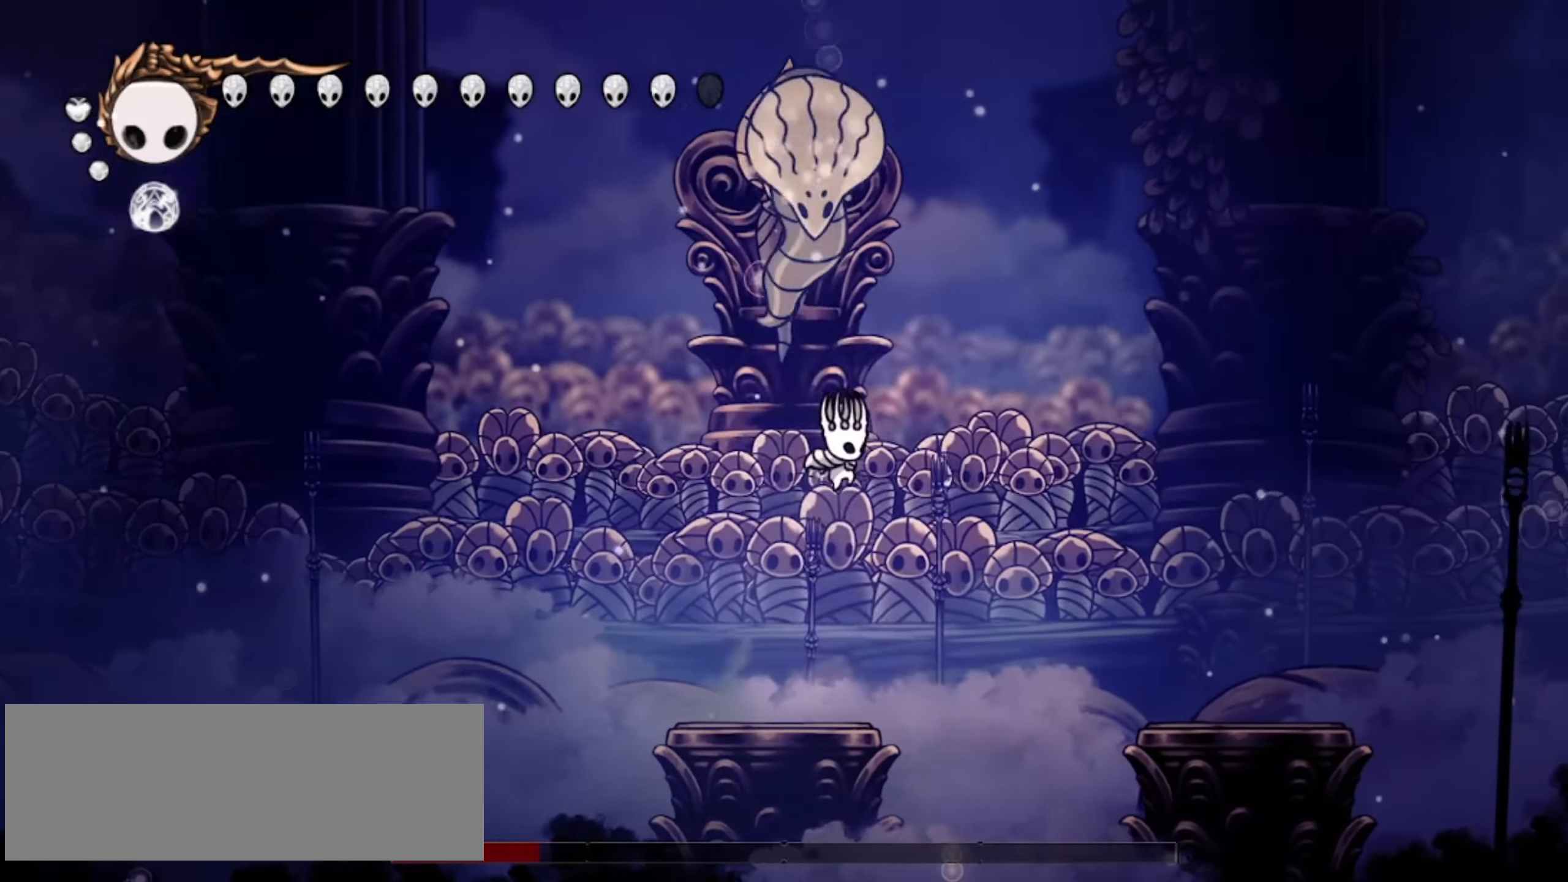
{"keys": ["up"], "events": [[33, "left", "down"], [33, "x", "down"], [83, "z", "up"], [133, "x", "up"], [183, "a", "down"], [183, "left", "up"], [267, "a", "up"]]}
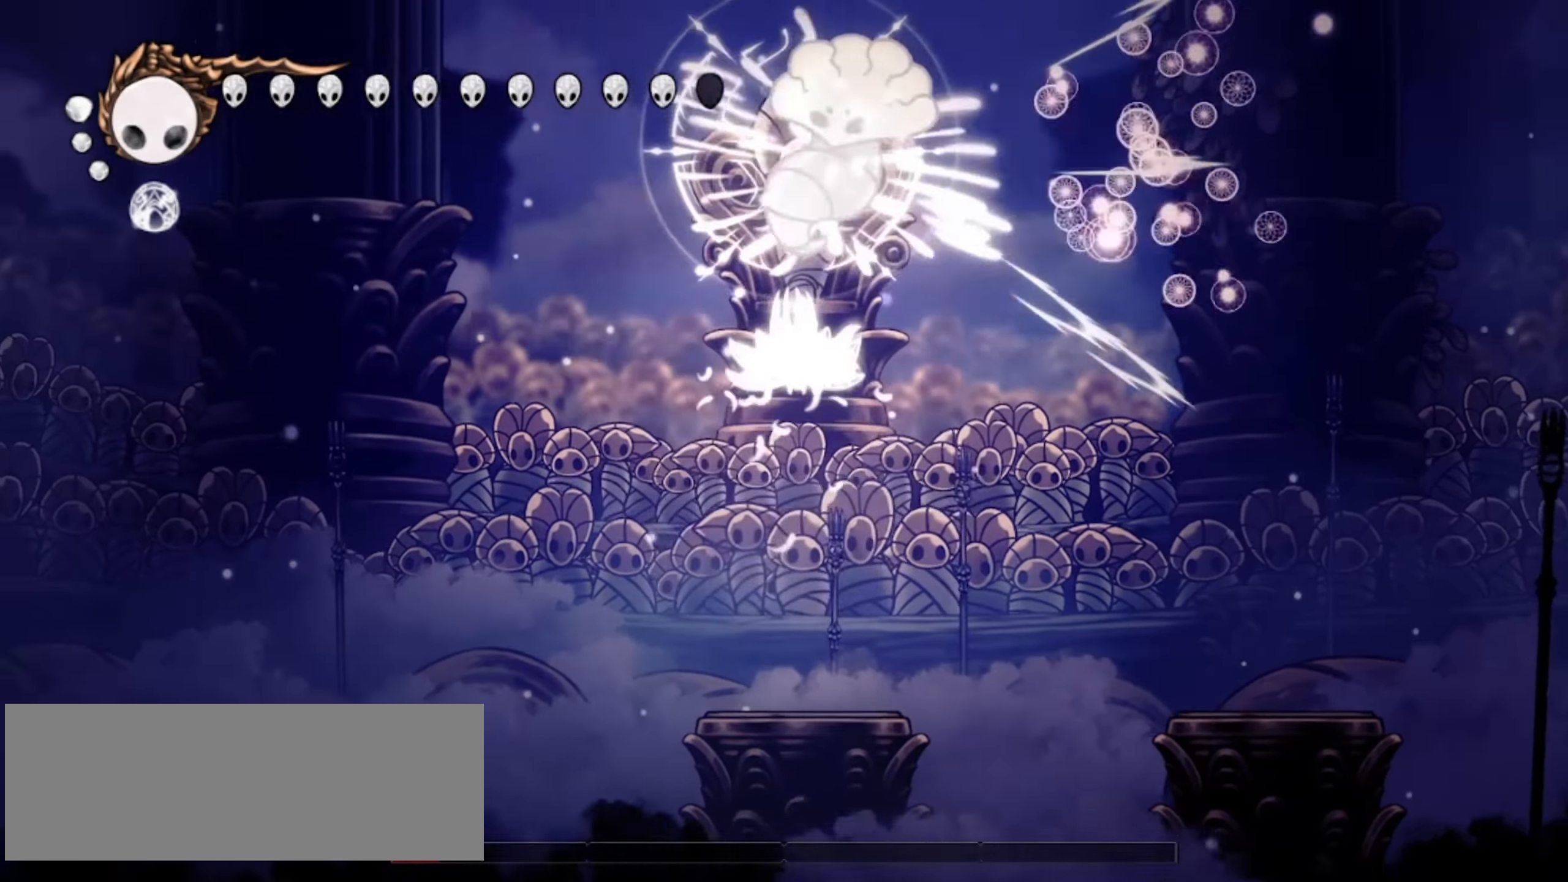
{"keys": [], "events": [[200, "up", "up"]]}
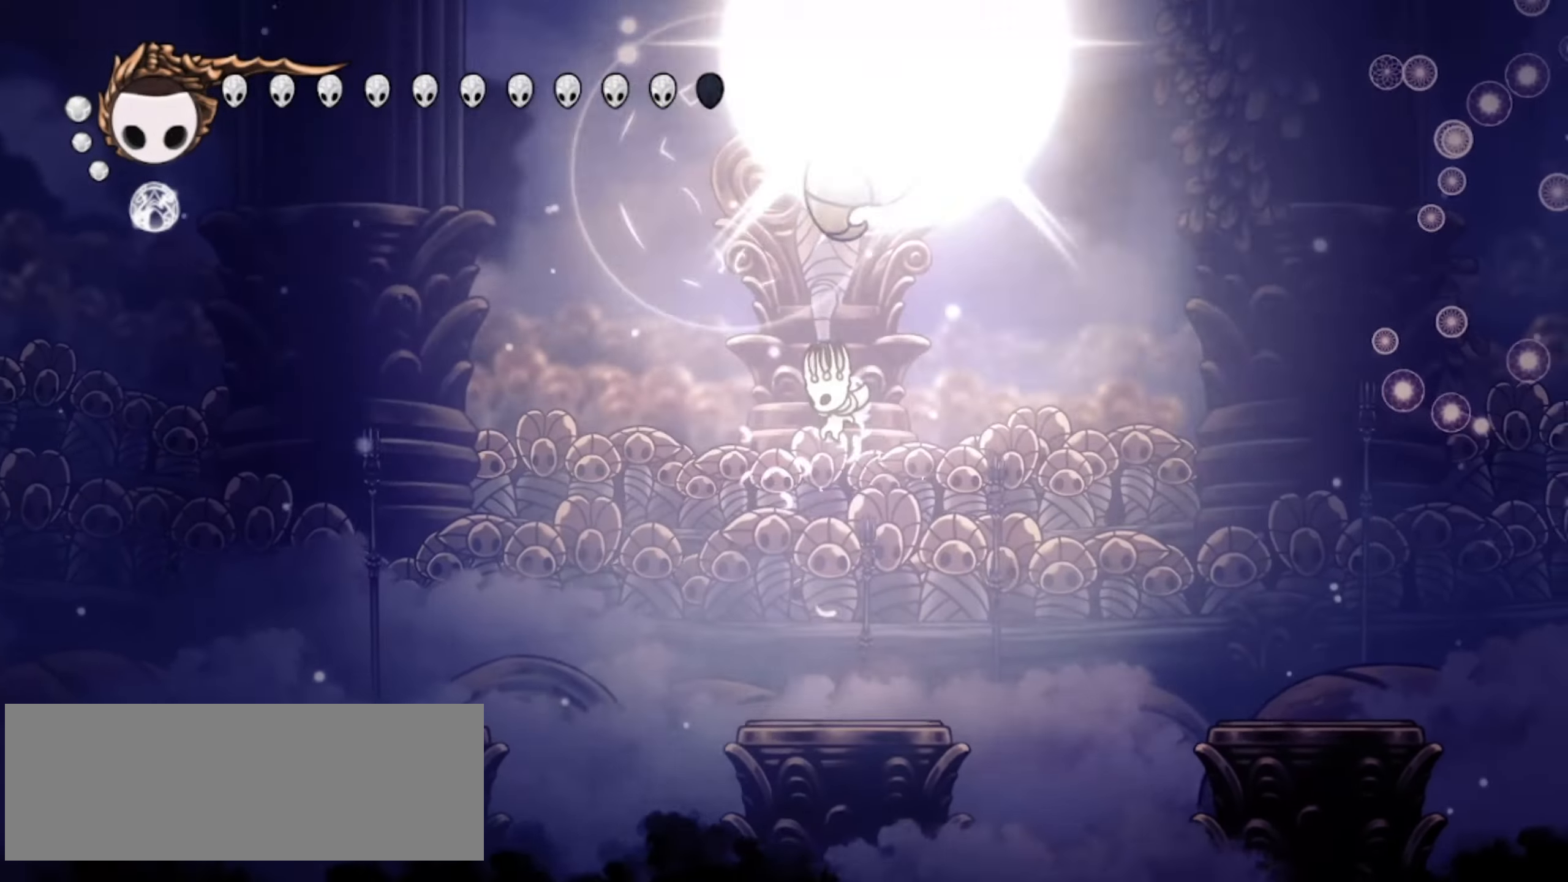
{"keys": [], "events": []}
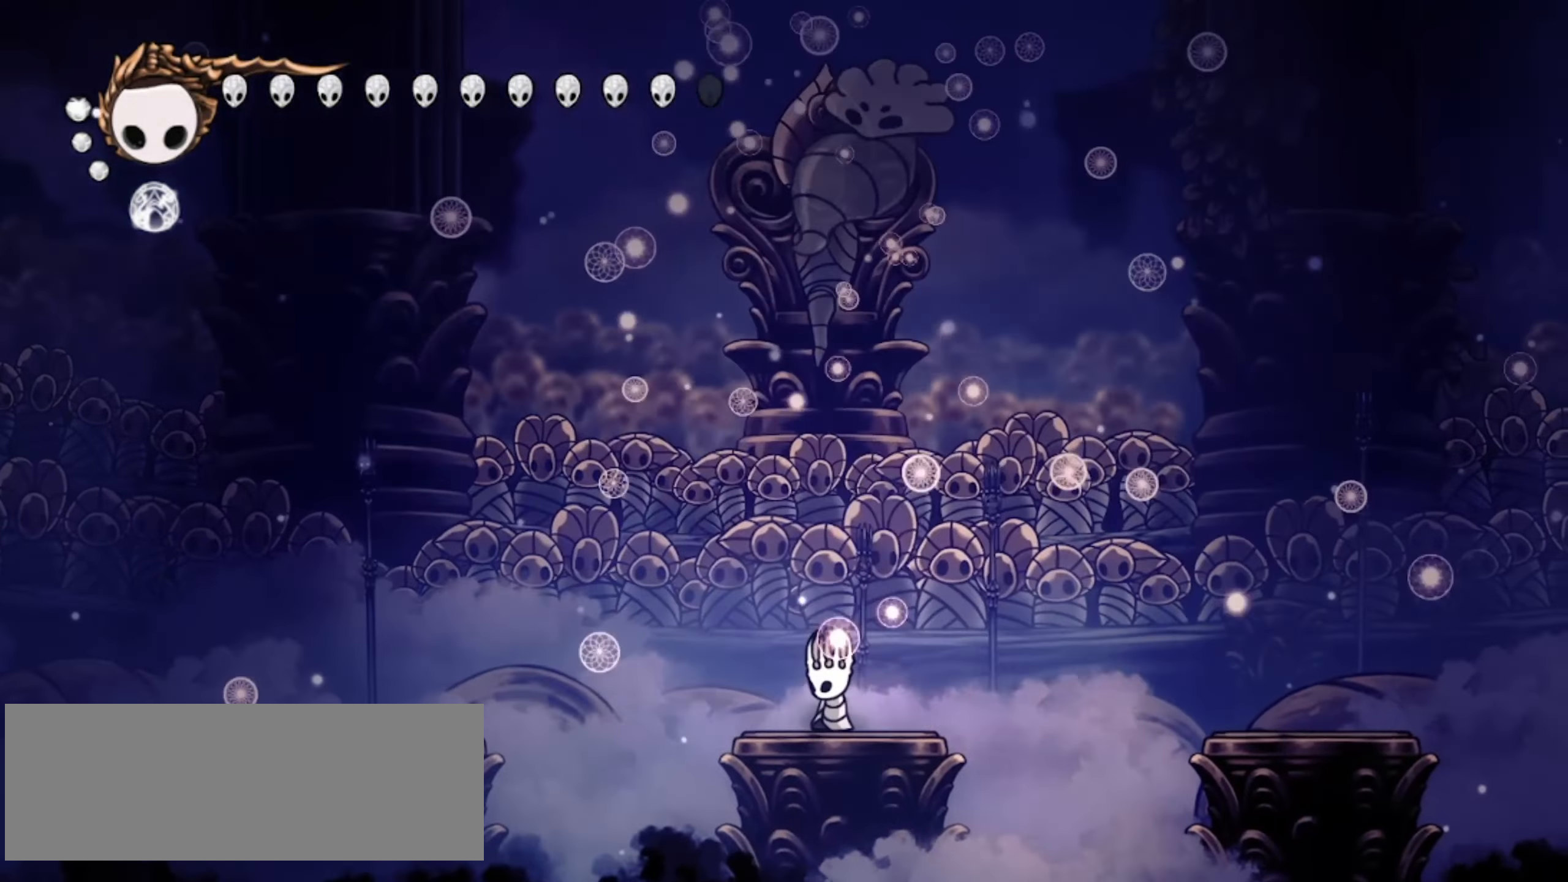
{"keys": ["c", "left"], "events": [[133, "left", "down"], [233, "left", "up"], [333, "left", "down"], [333, "z", "down"], [417, "c", "down"], [417, "z", "up"]]}
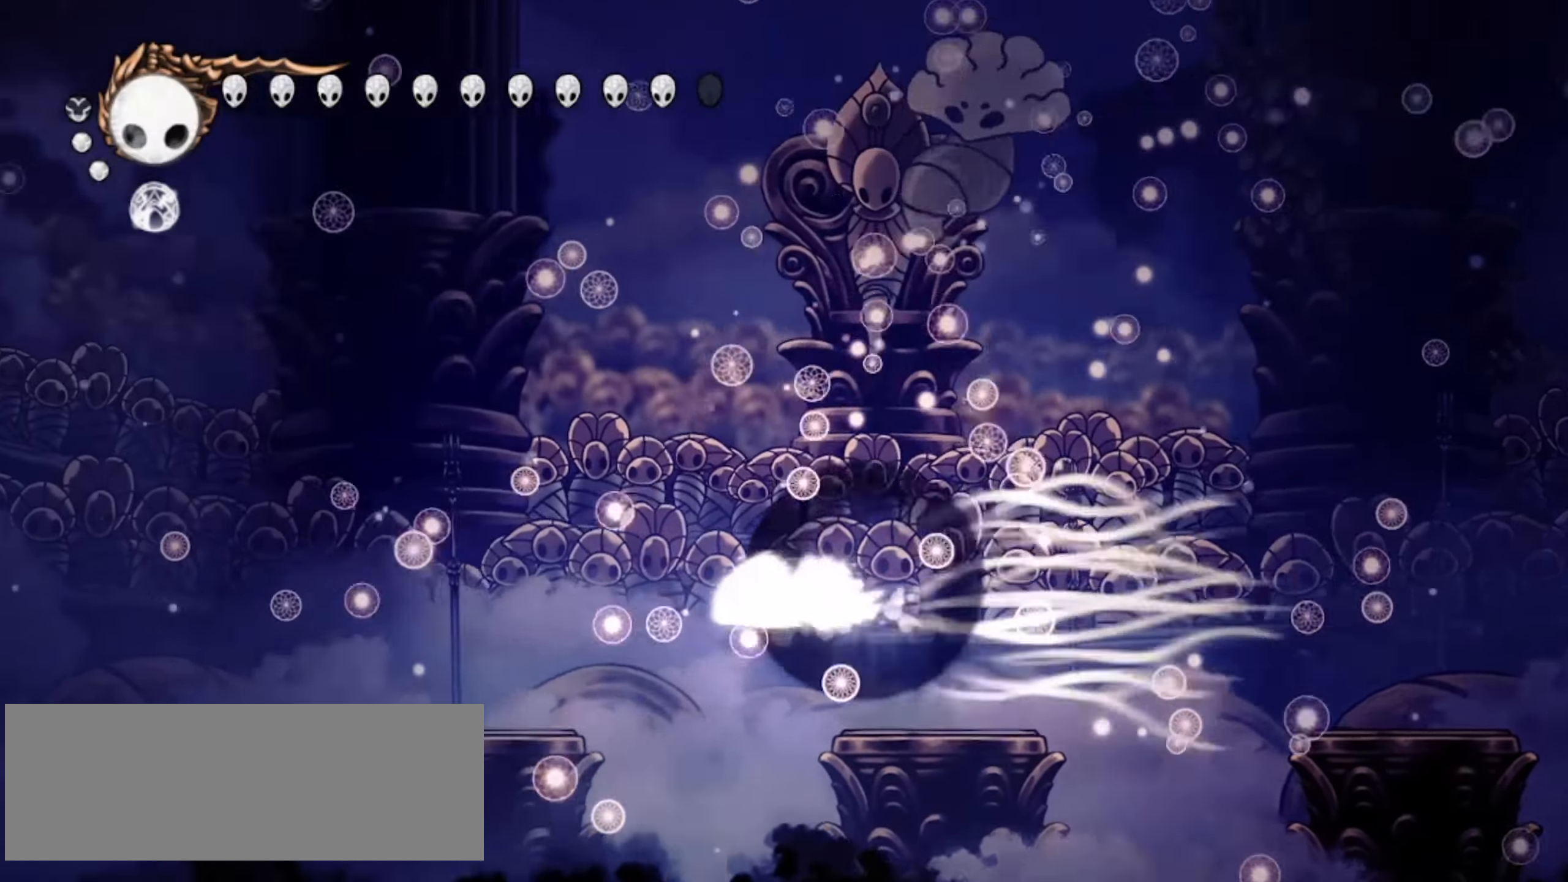
{"keys": ["right", "x"], "events": [[17, "c", "up"], [350, "left", "up"], [383, "x", "down"], [433, "right", "down"]]}
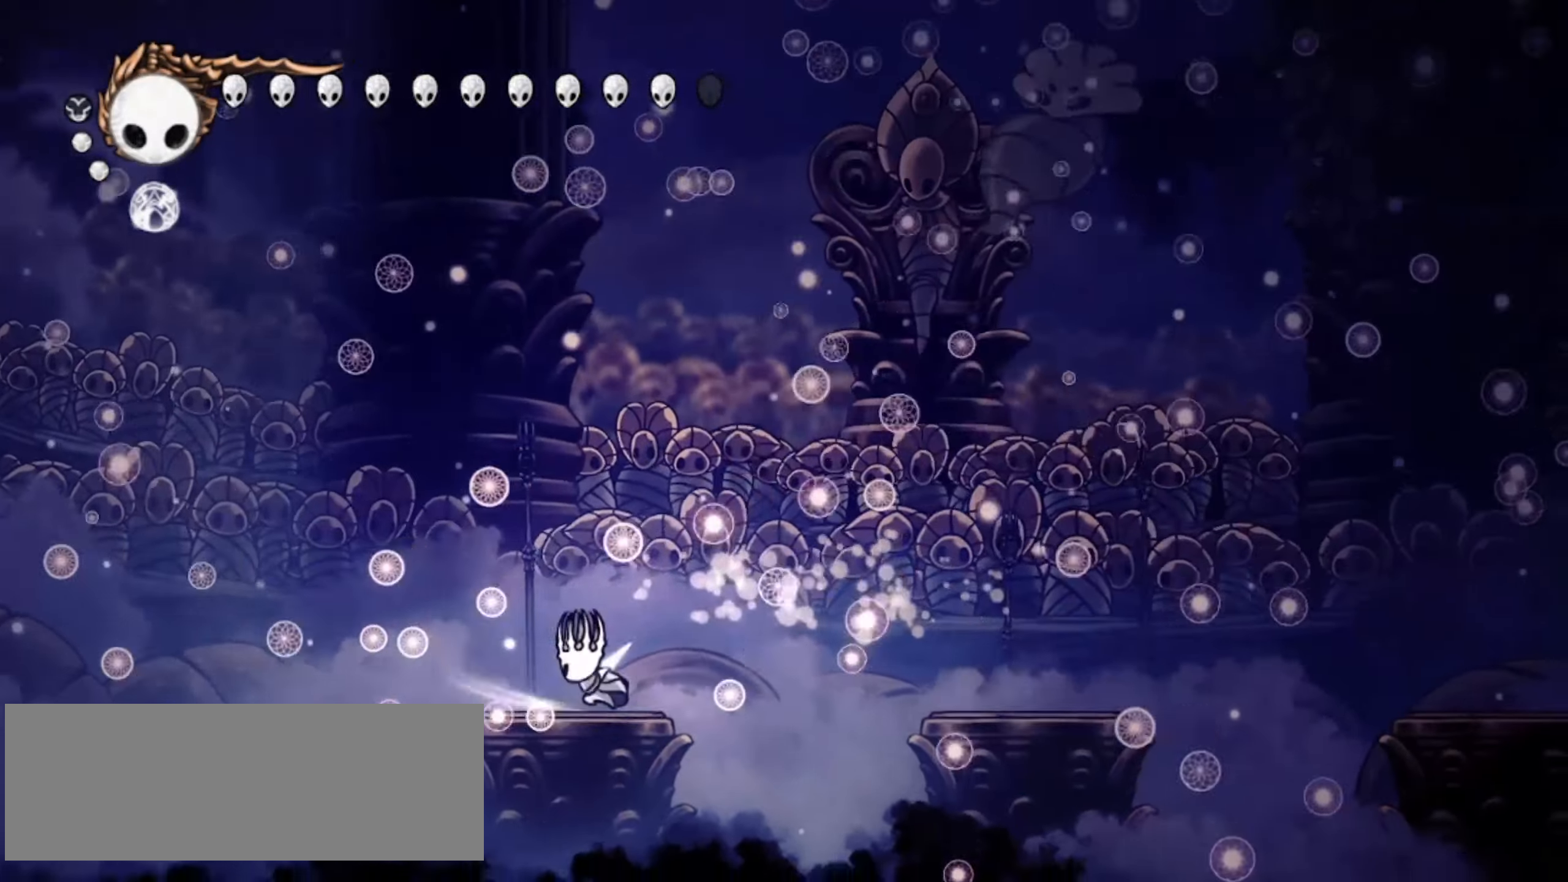
{"keys": ["right", "up", "x"], "events": [[83, "up", "down"], [117, "c", "down"], [300, "c", "up"]]}
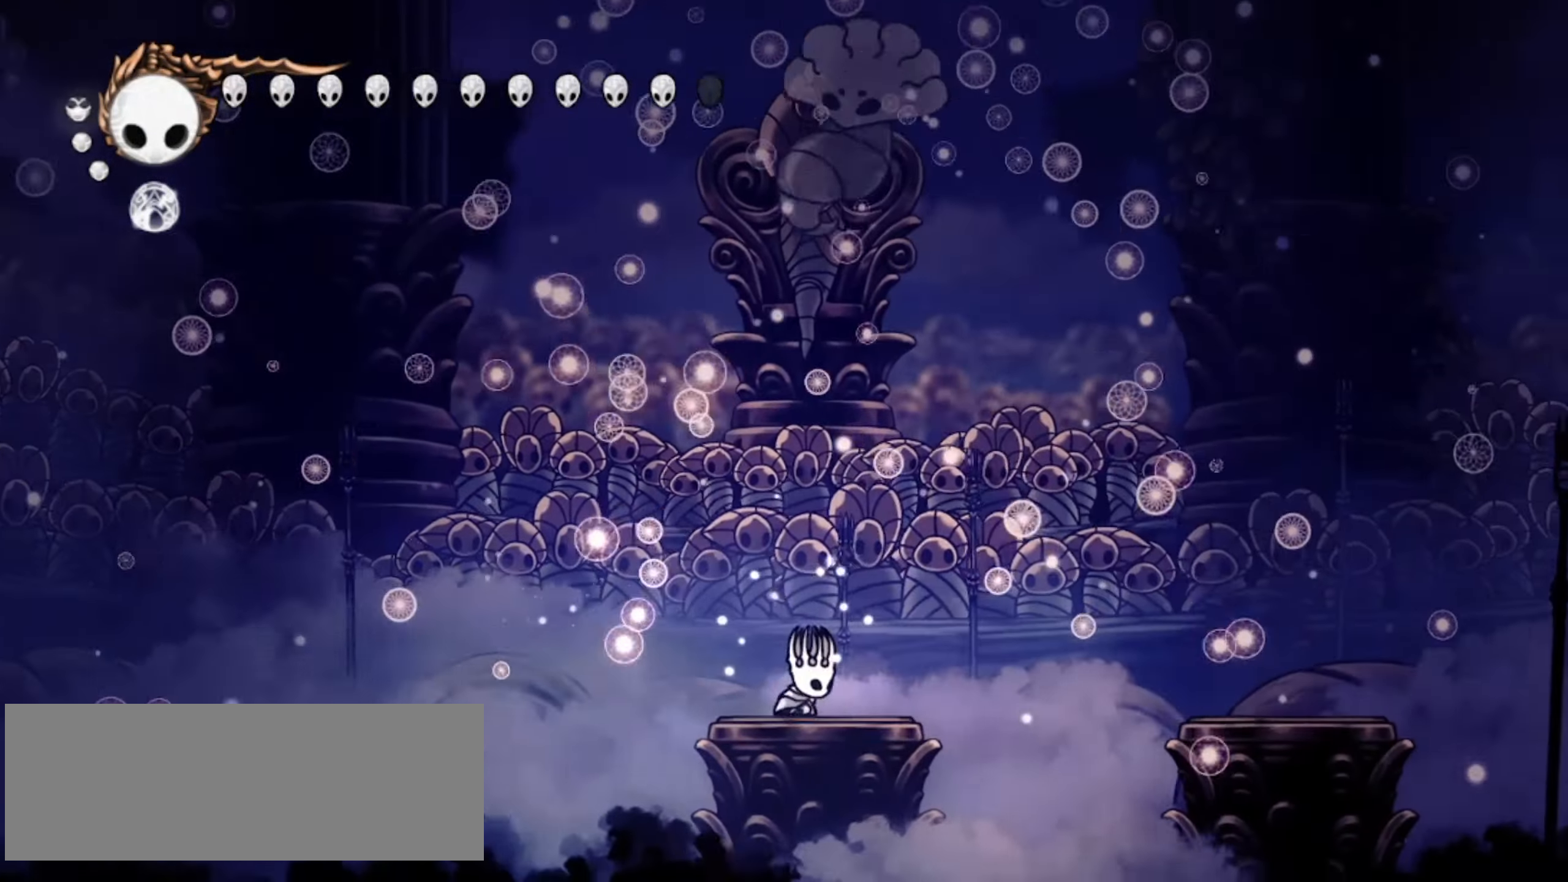
{"keys": ["right", "up", "x", "z"], "events": [[83, "z", "down"]]}
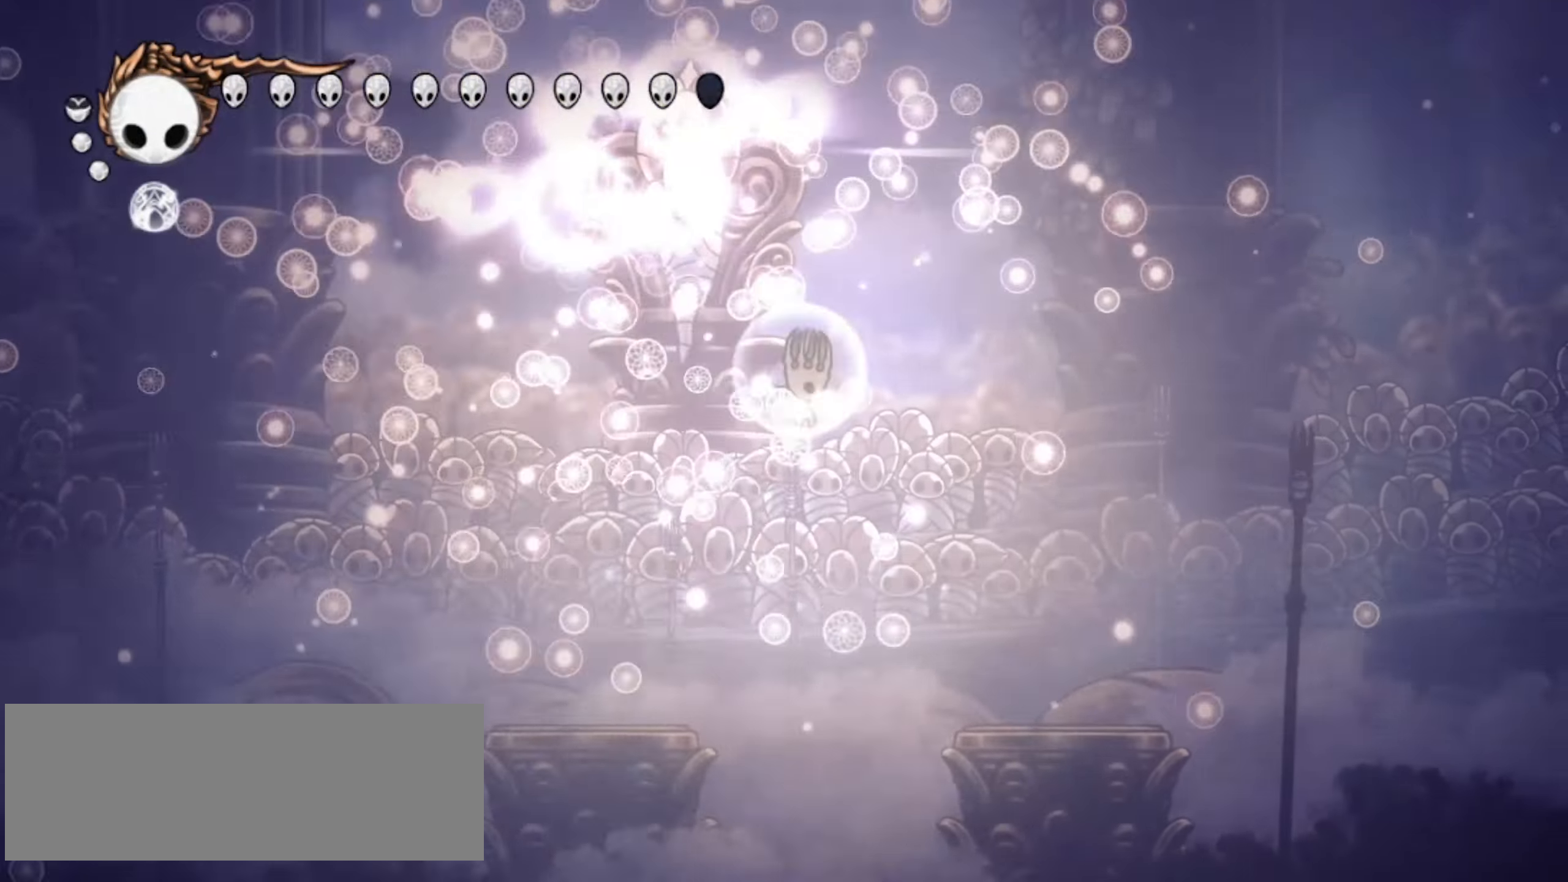
{"keys": ["right", "up", "z"], "events": [[150, "z", "up"], [200, "z", "down"], [333, "x", "up"], [433, "x", "down"], [483, "x", "up"]]}
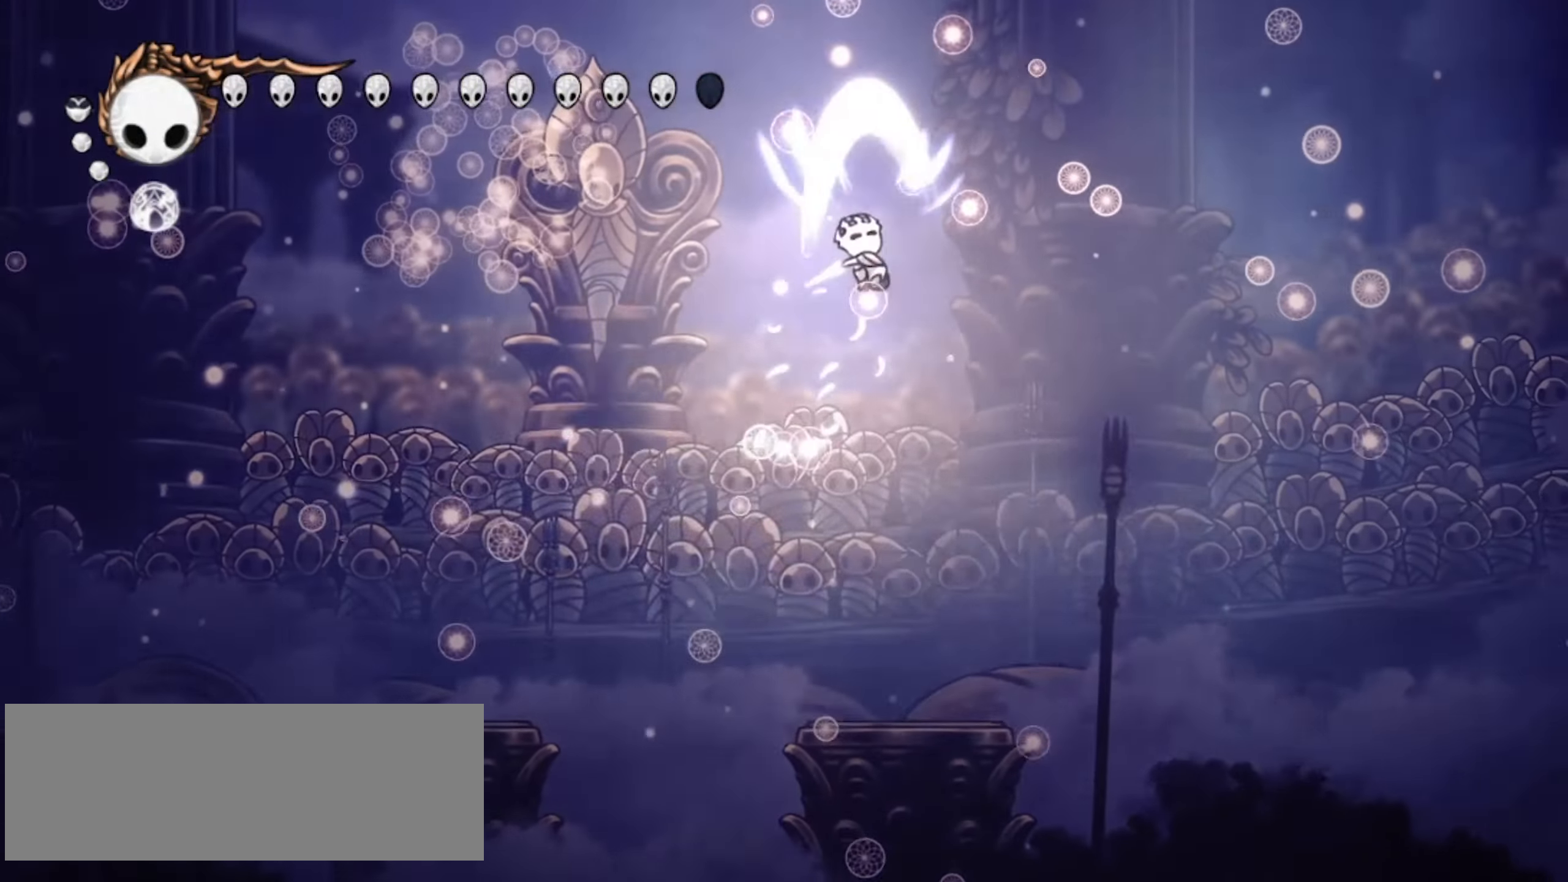
{"keys": [], "events": [[67, "x", "down"], [117, "x", "up"], [267, "left", "down"], [267, "right", "up"], [267, "x", "down"], [267, "z", "up"], [300, "x", "up"], [350, "up", "up"], [450, "left", "up"]]}
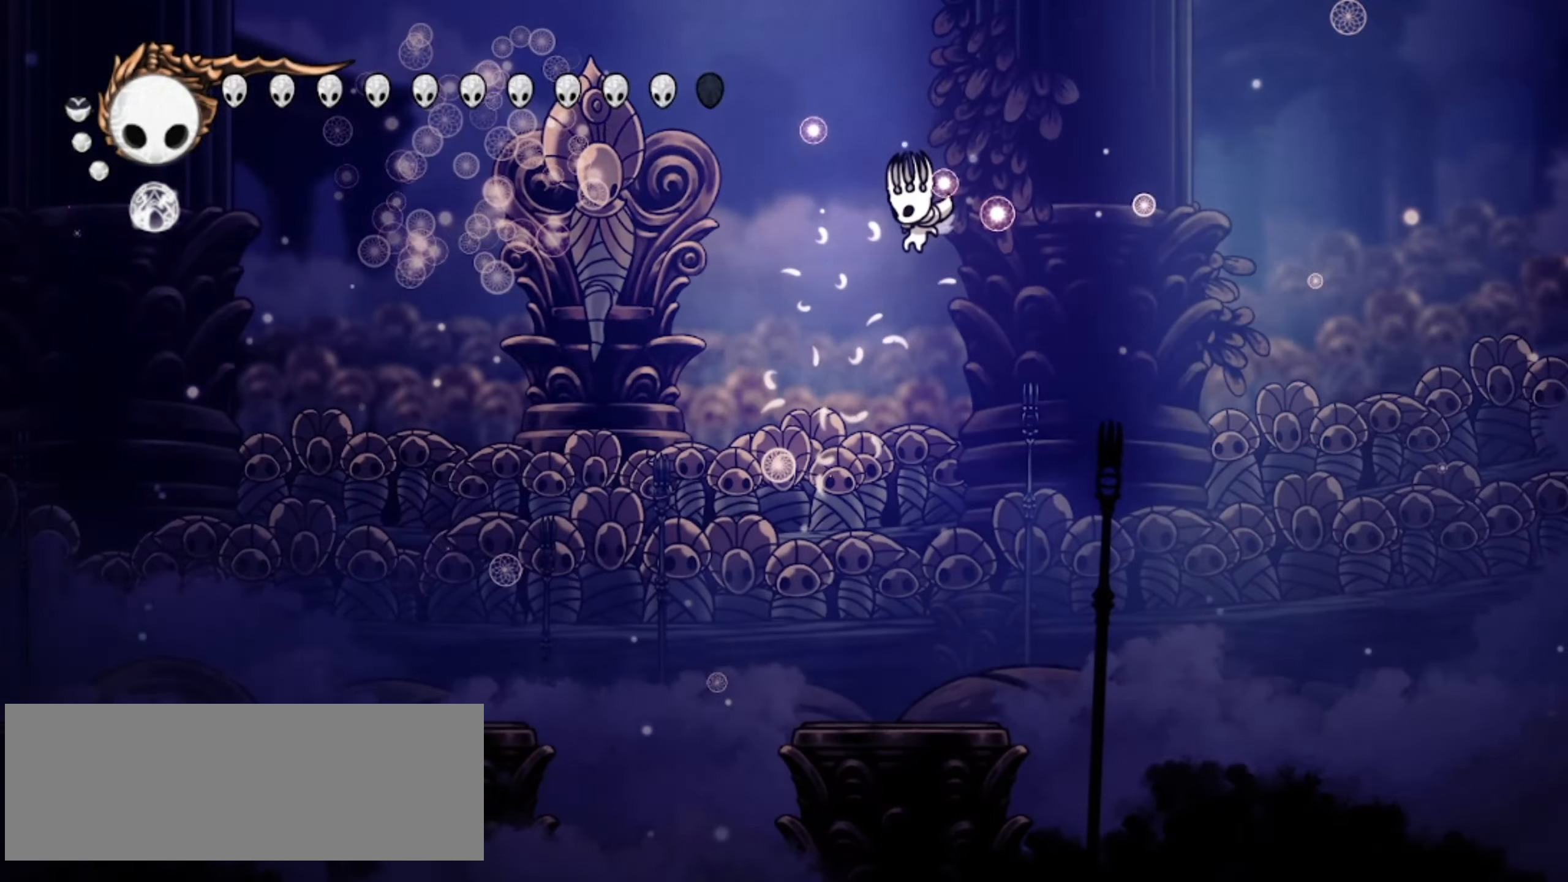
{"keys": ["left"], "events": [[467, "left", "down"]]}
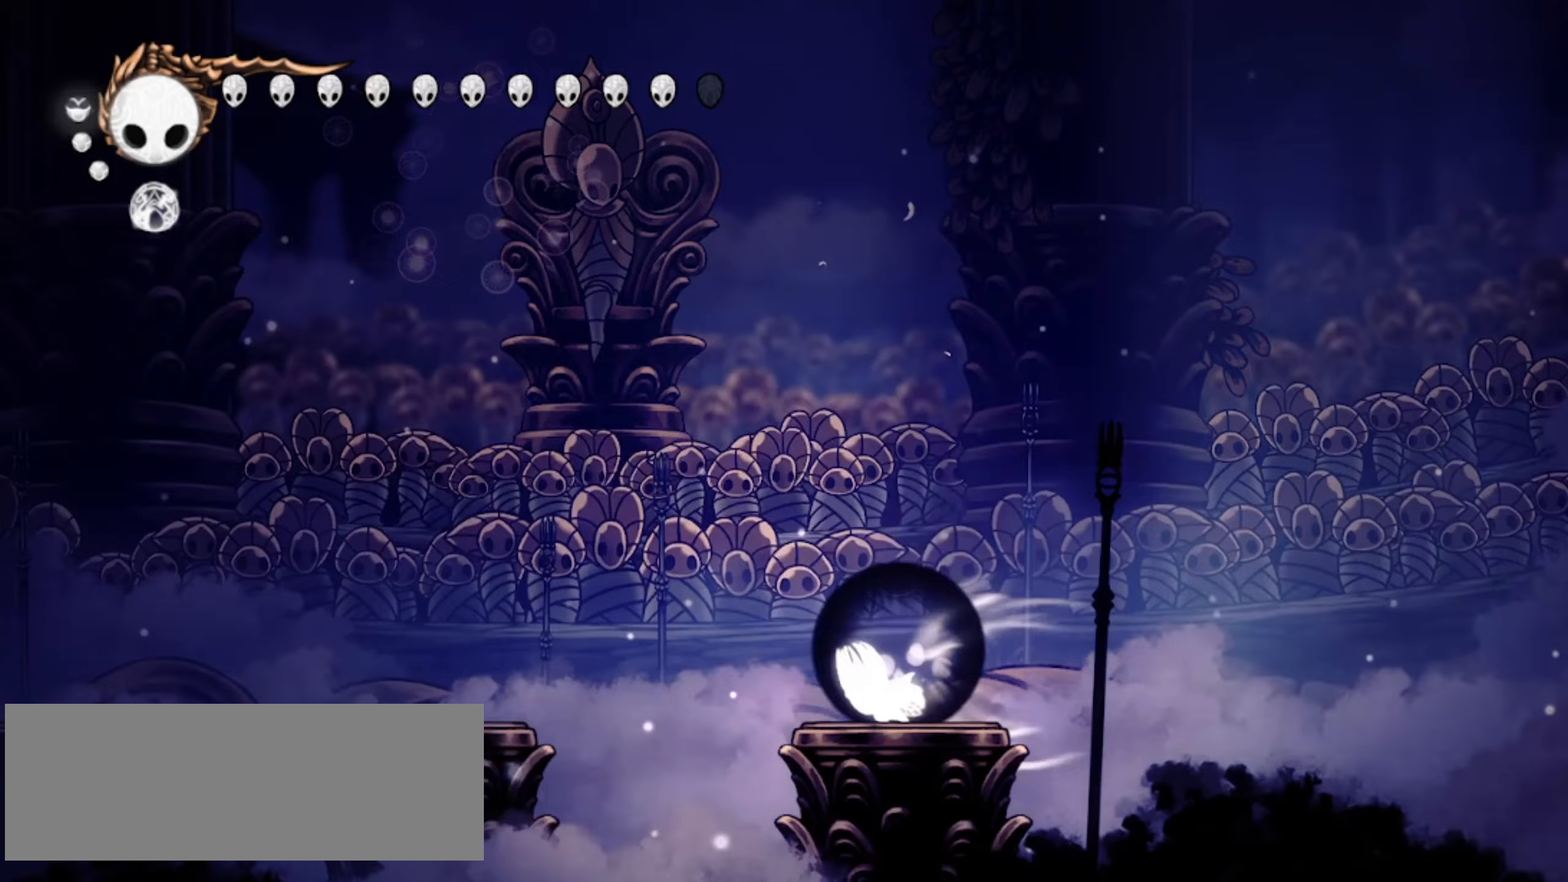
{"keys": ["left", "z"], "events": [[17, "c", "down"], [100, "c", "up"], [483, "z", "down"]]}
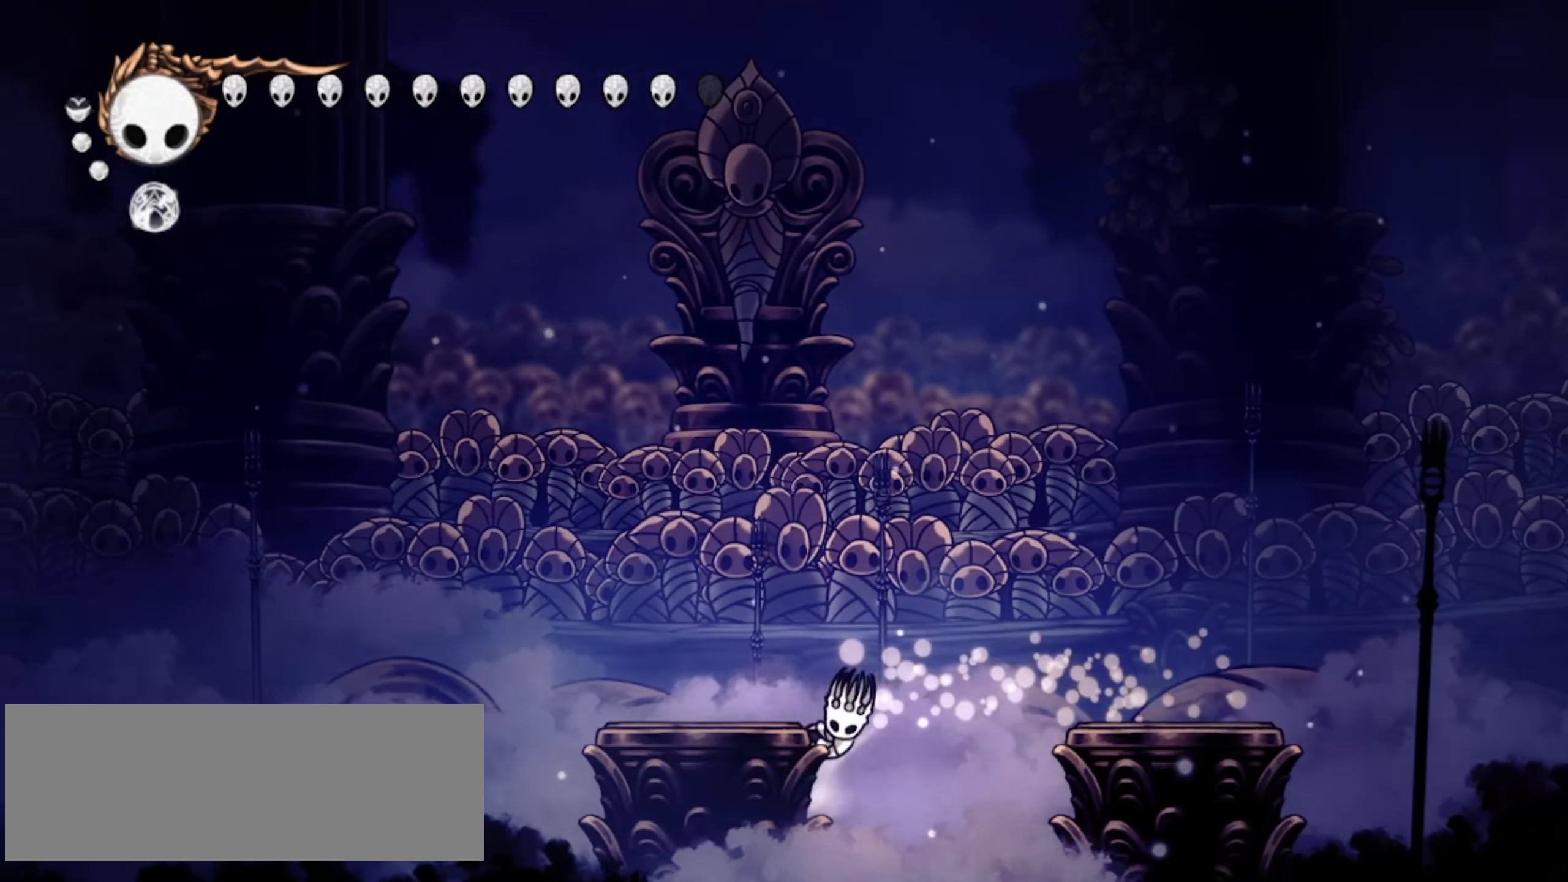
{"keys": ["left", "z"], "events": []}
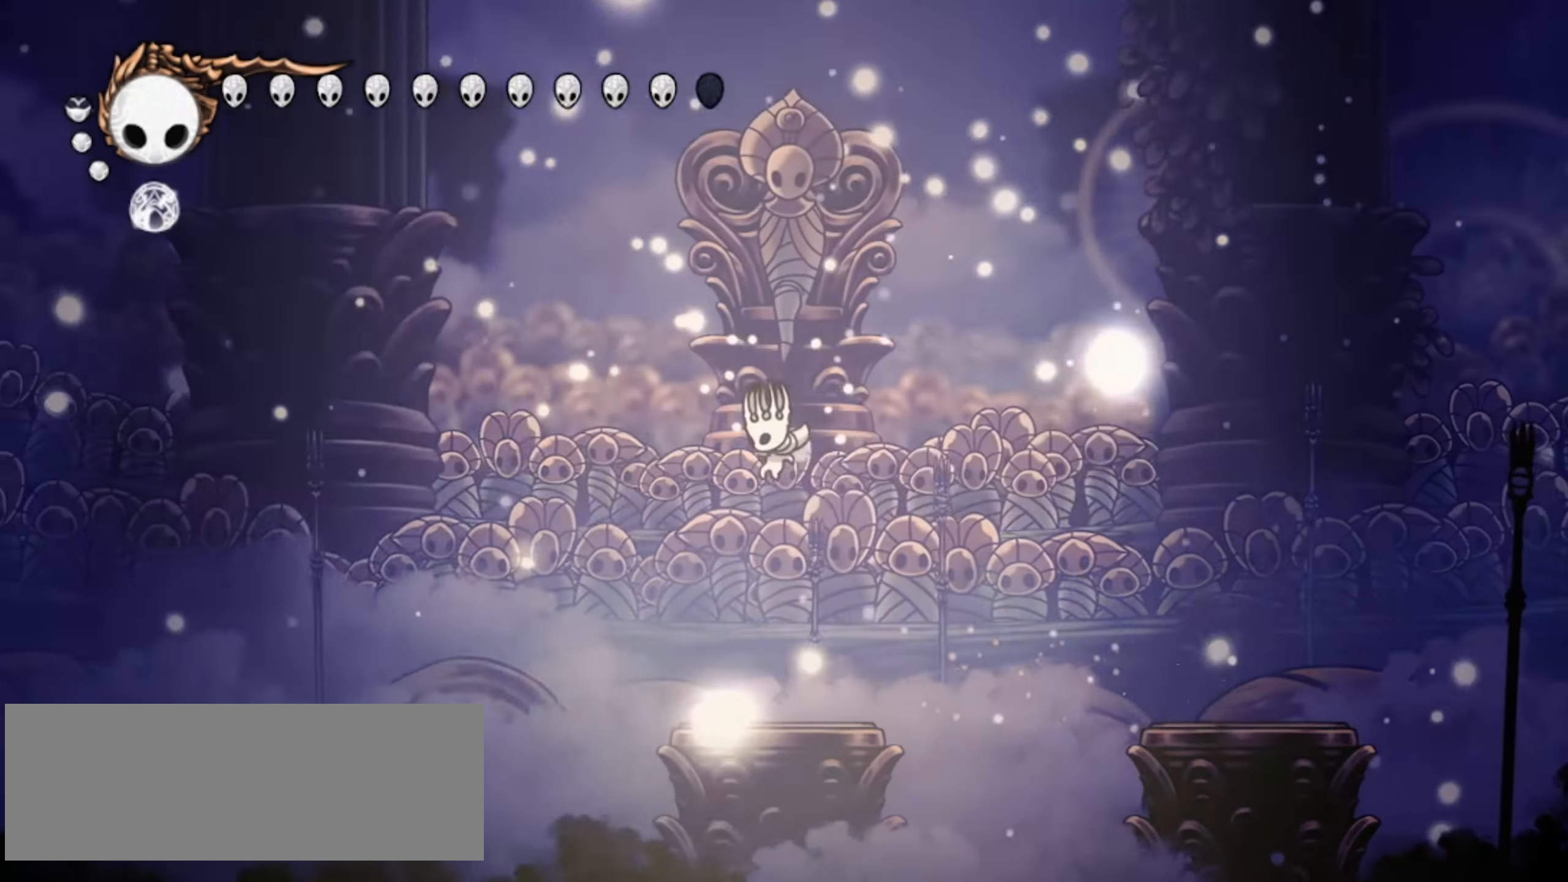
{"keys": [], "events": [[133, "c", "down"], [183, "z", "up"], [283, "c", "up"], [367, "left", "up"]]}